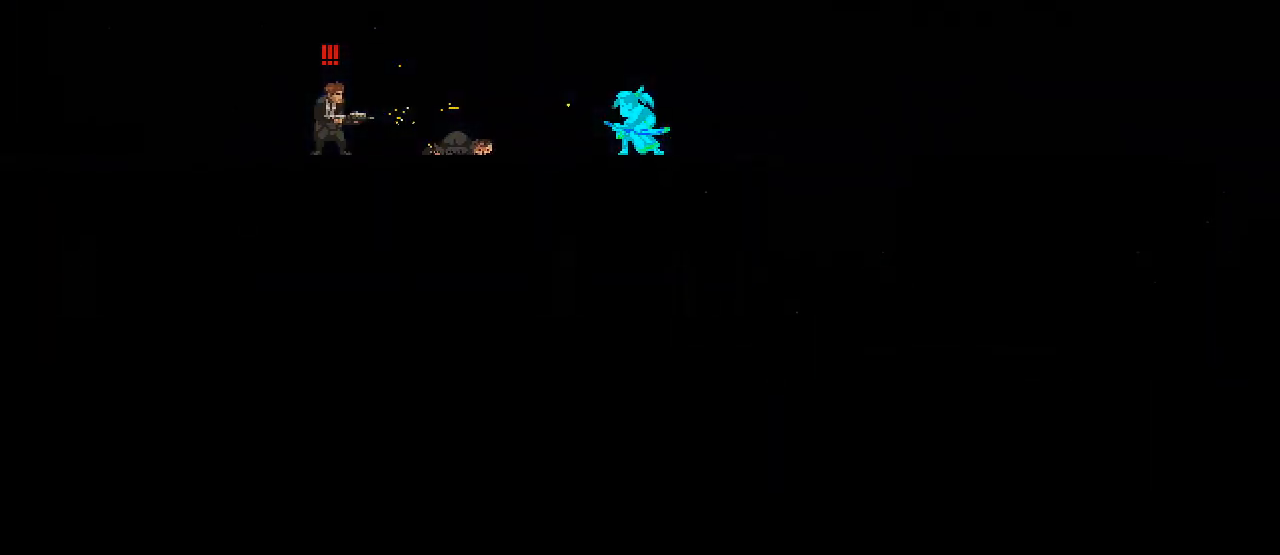
Gameplay with keyboard and mouse; each line is a JSON object with the keys and mouse buttons held at the frame after it. "events" lists presses ("down") and releases ("up") of ".", "/", "0", "1", "2", "3", "4", "5", "6", "7", "8", "9", "a", "alt_l", "alt_r", "b", "backslash", "backspace", "c", "caps_lock", "comma", "ctrl_l", "ctrl_r", "d", "e", "equals", "escape", "f", "f1", "f10", "f11", "f12", "f2", "f3", "f4", "f5", "f6", "f7", "f8", "f9", "g", "h", "i", "j", "k", "l", "lbracket", "m", "minus", "n", "o", "p", "q", "quote", "r", "rbracket", "return", "s", "semicolon", "shift_l", "shift_r", "space", "super", "t", "tab", "tilde", "u", "v", "w", "x", "y", "z", "mouse_left", "mouse_wheel", "mouse_right", "mouse_mb4" and "mouse_mb5" between this image and that frame as [ms after this image, input, new state], when the widget could be followed in between. "mouse_left", "mouse_wheel", "mouse_right", "mouse_mb4", "mouse_mb5" = the "left", "wheel", "right", "mb4", "mb5" buttons of the "mouse" list. No other keys are recorded. "wheel" means that the mouse wheel is clicked or scrolled. Mouse movement is not recorded.
{"keys": [], "mouse": [], "events": [[250, "mouse_left", "down"], [333, "mouse_left", "up"]]}
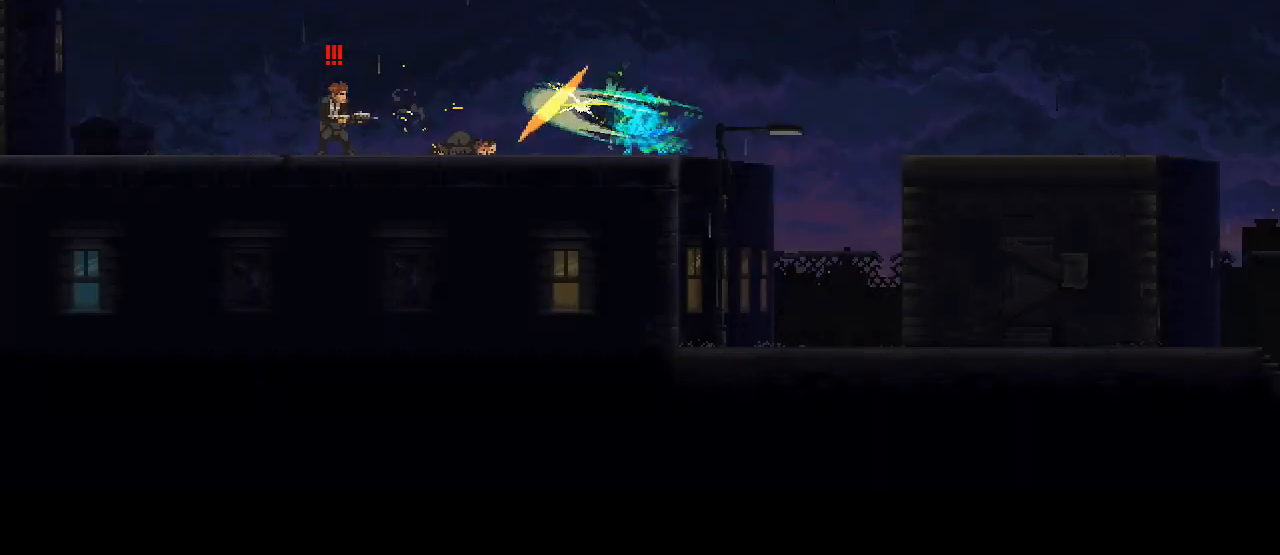
{"keys": [], "mouse": [], "events": []}
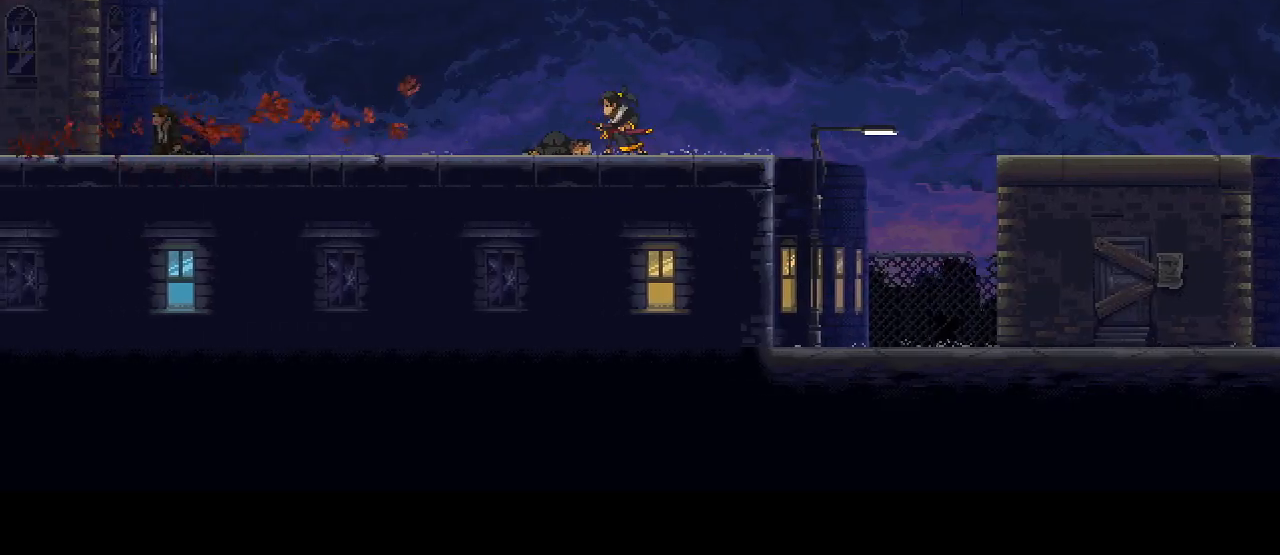
{"keys": [], "mouse": [], "events": []}
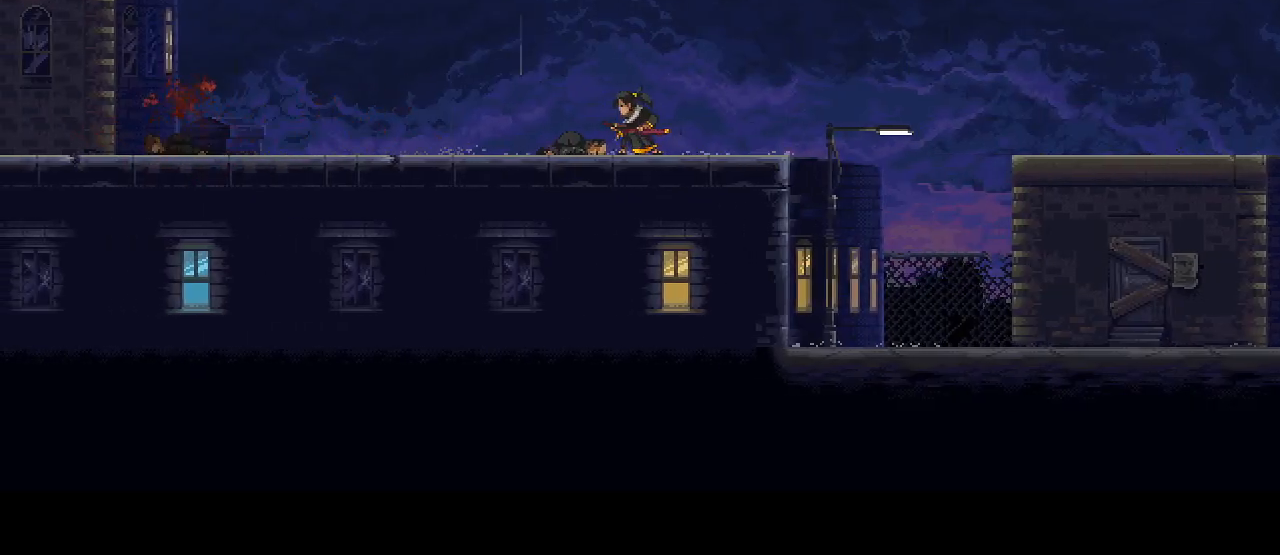
{"keys": [], "mouse": [], "events": []}
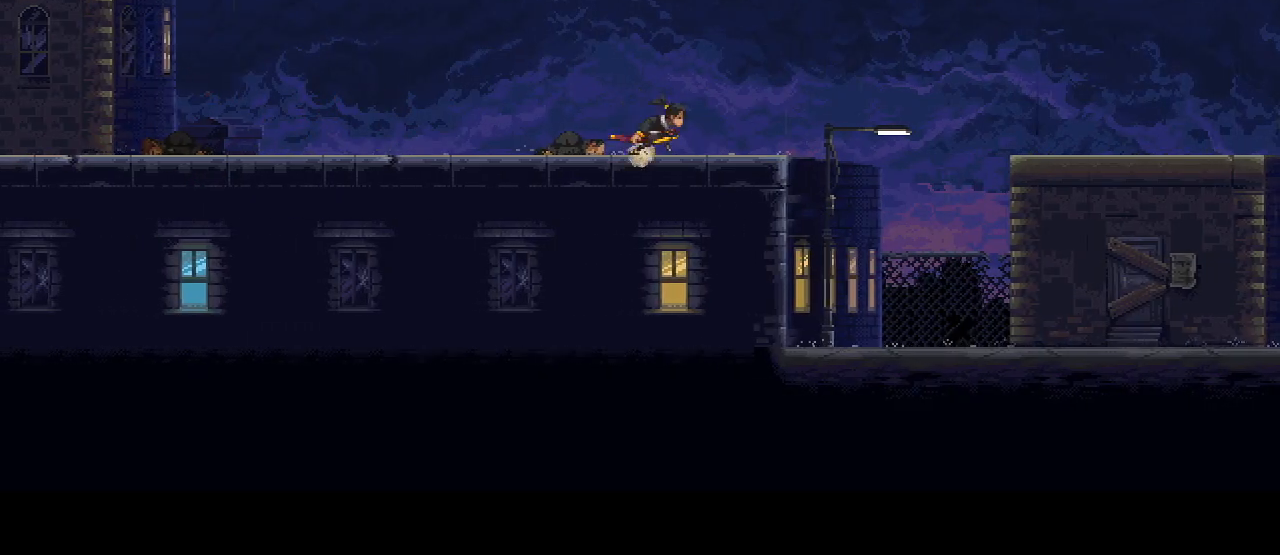
{"keys": ["d", "s"], "mouse": [], "events": [[317, "s", "down"], [450, "d", "down"]]}
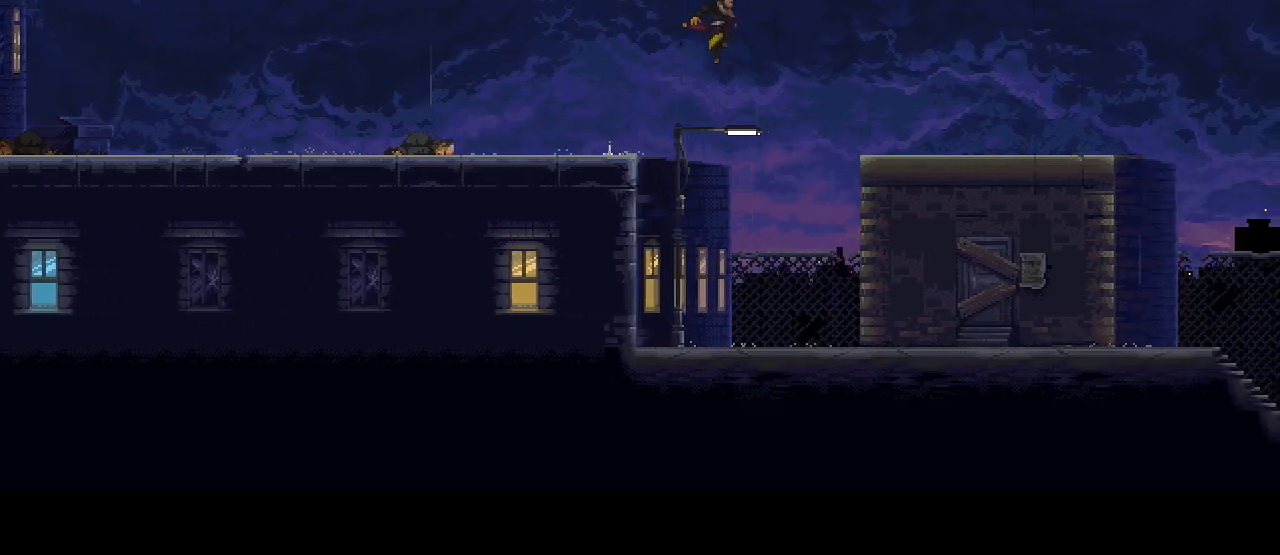
{"keys": ["d", "s"], "mouse": [], "events": []}
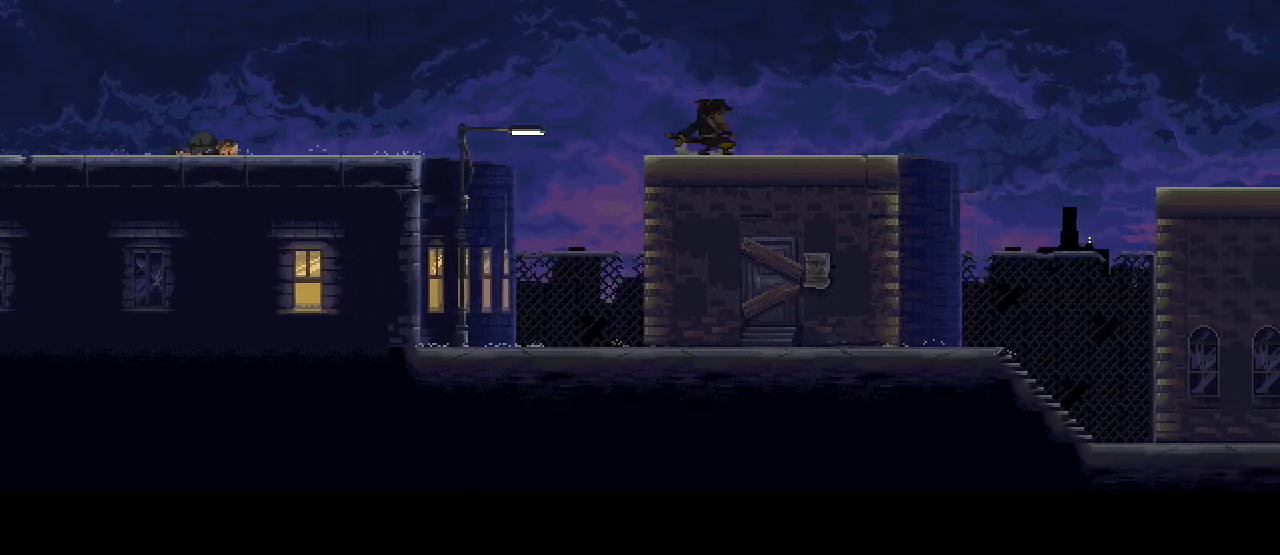
{"keys": ["d", "s"], "mouse": [], "events": [[150, "mouse_right", "down"], [267, "mouse_right", "up"]]}
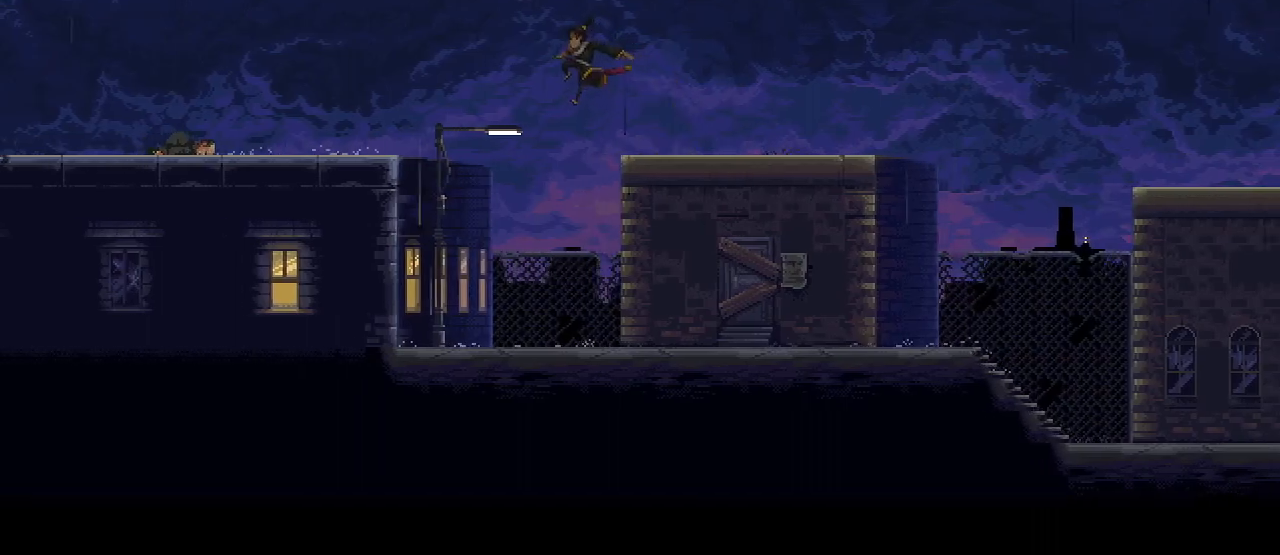
{"keys": ["d", "s"], "mouse": [], "events": []}
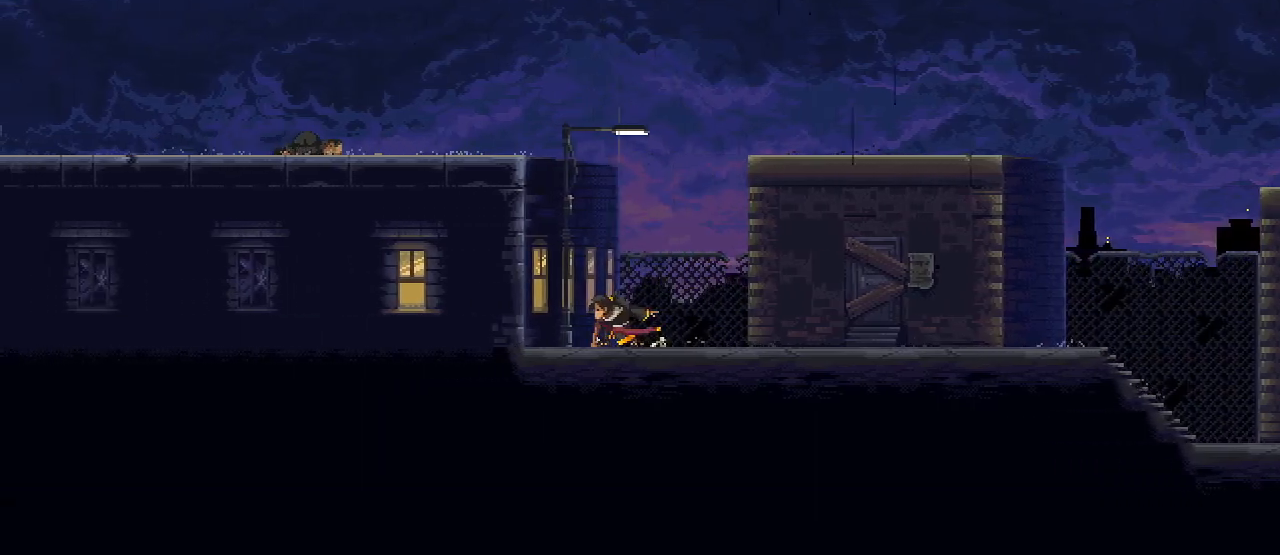
{"keys": ["d", "s"], "mouse": [], "events": []}
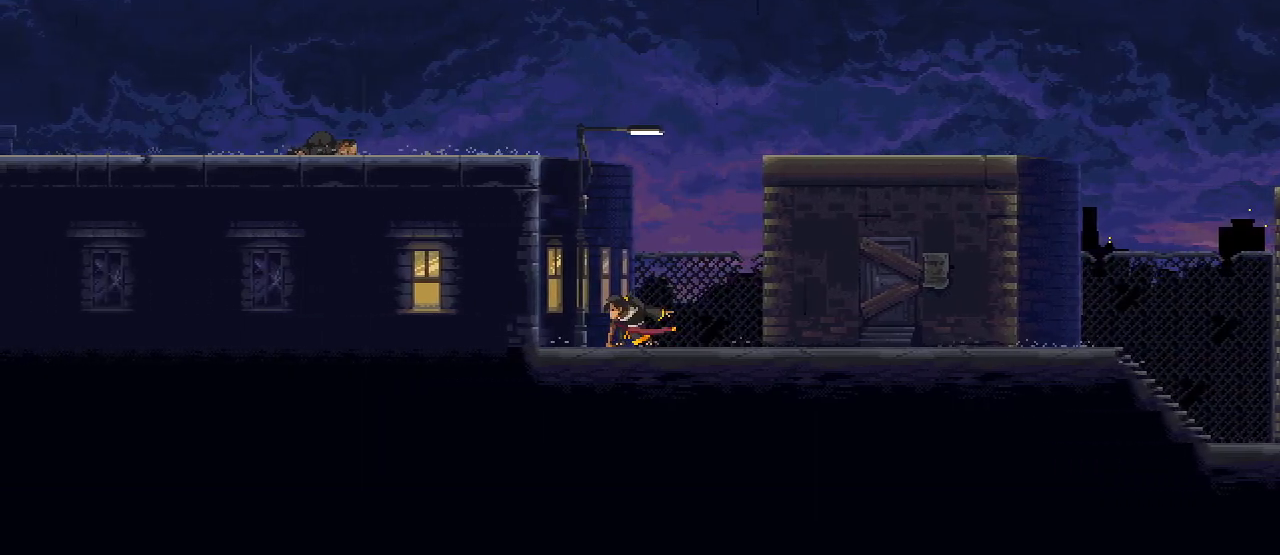
{"keys": ["s"], "mouse": [], "events": [[233, "d", "up"]]}
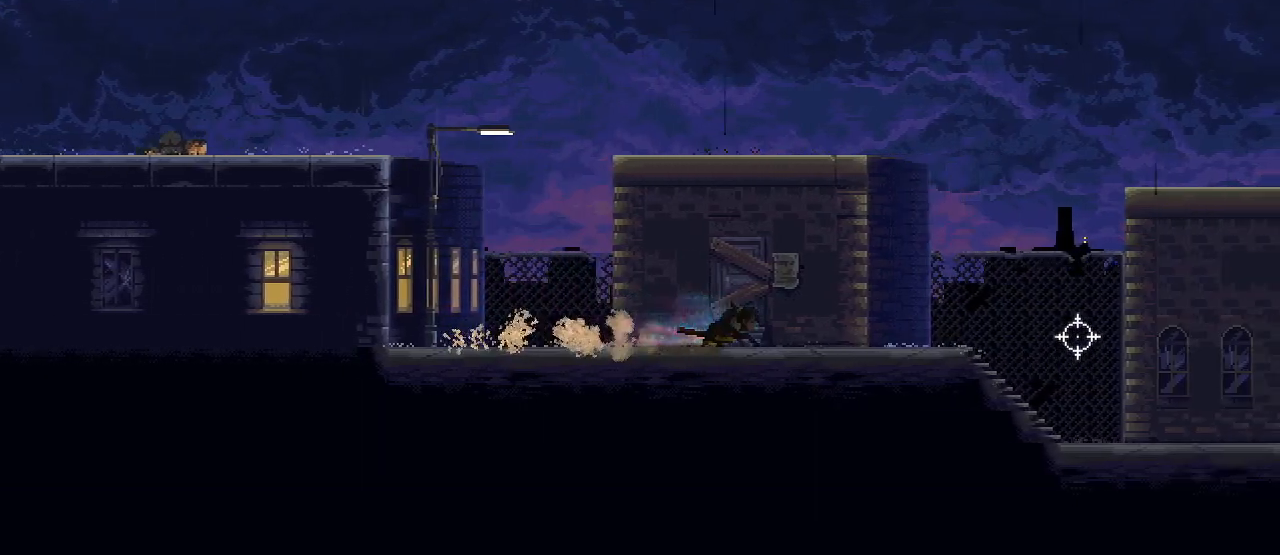
{"keys": ["s"], "mouse": []}
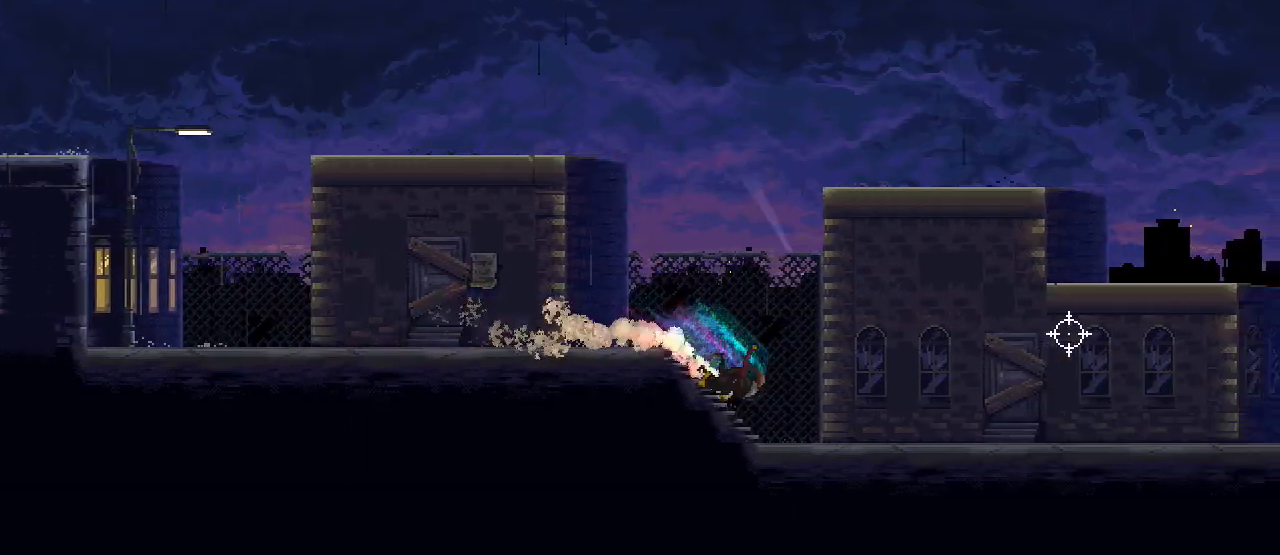
{"keys": ["s"], "mouse": [], "events": [[283, "d", "down"], [350, "d", "up"]]}
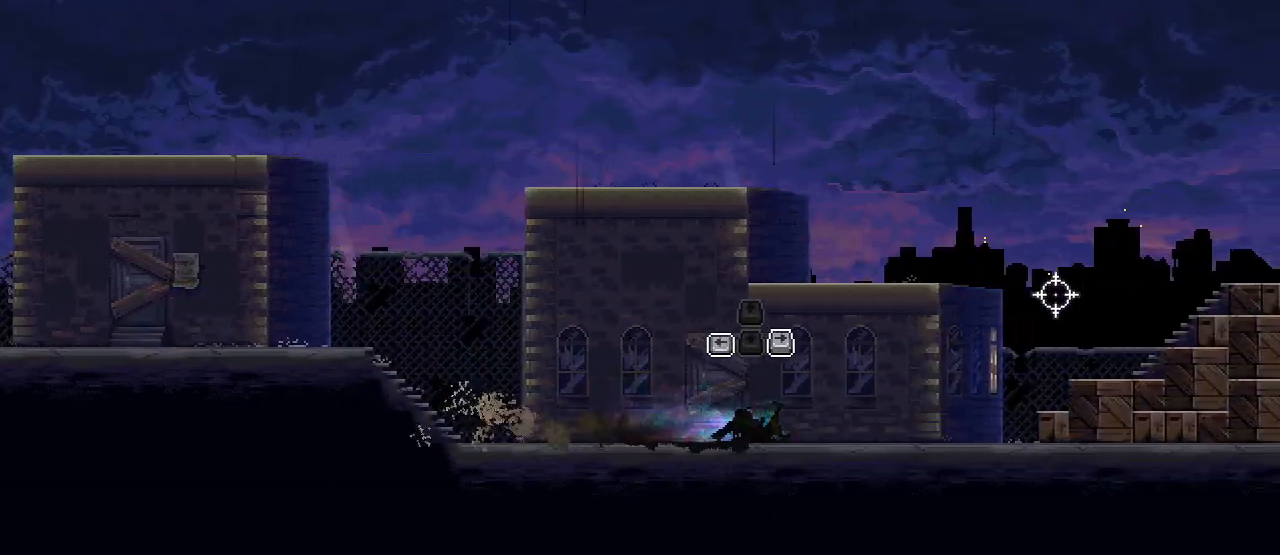
{"keys": ["d"], "mouse": [], "events": [[167, "d", "down"], [250, "s", "up"], [283, "mouse_left", "down"], [417, "mouse_left", "up"]]}
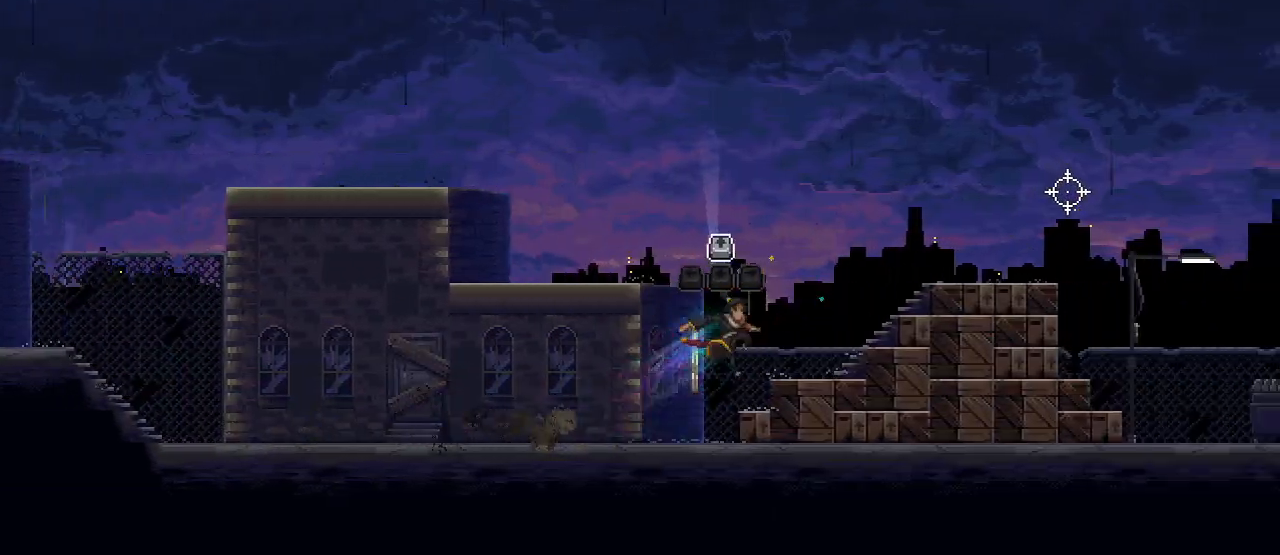
{"keys": ["s"], "mouse": [], "events": [[117, "s", "down"], [200, "d", "up"]]}
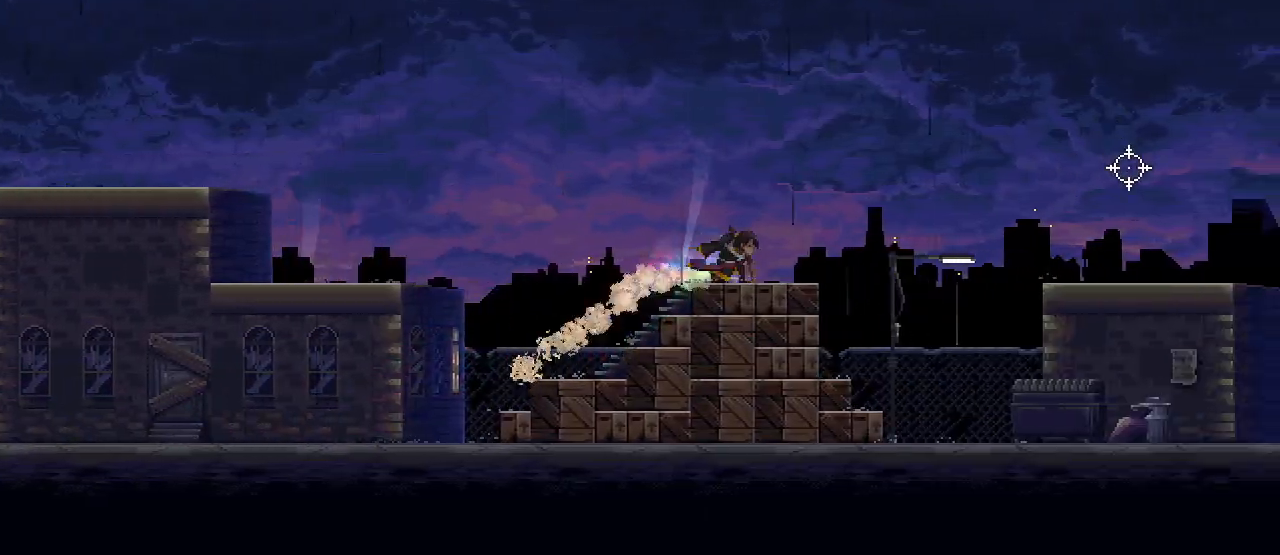
{"keys": ["d"], "mouse": [], "events": [[17, "d", "down"], [133, "s", "up"], [250, "mouse_left", "down"], [367, "mouse_left", "up"]]}
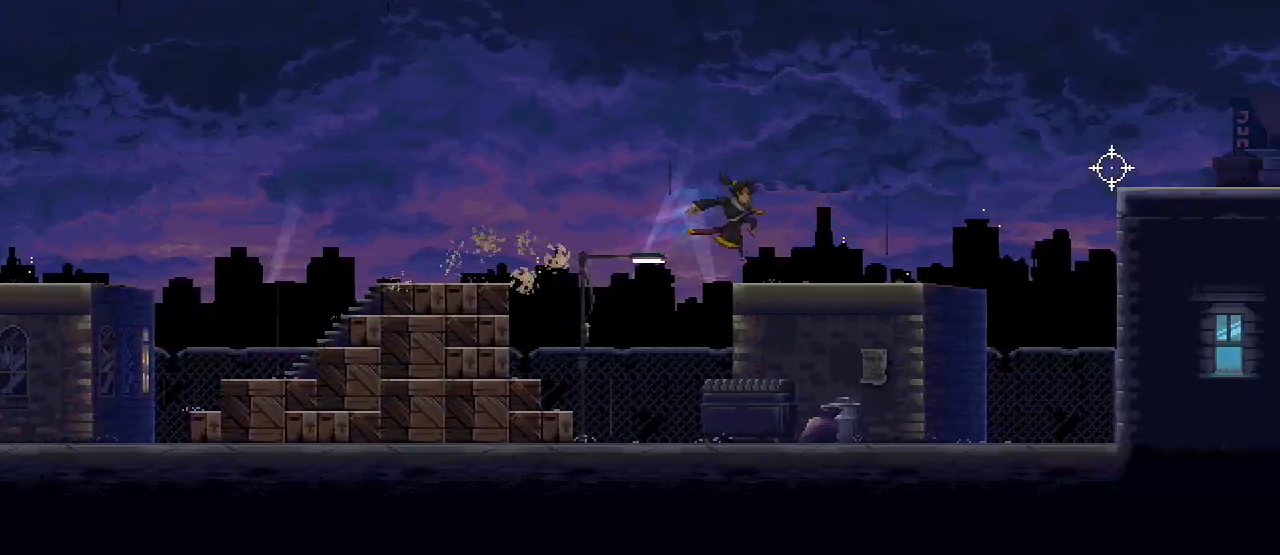
{"keys": ["d"], "mouse": ["left"], "events": [[100, "space", "down"], [167, "space", "up"], [467, "mouse_left", "down"]]}
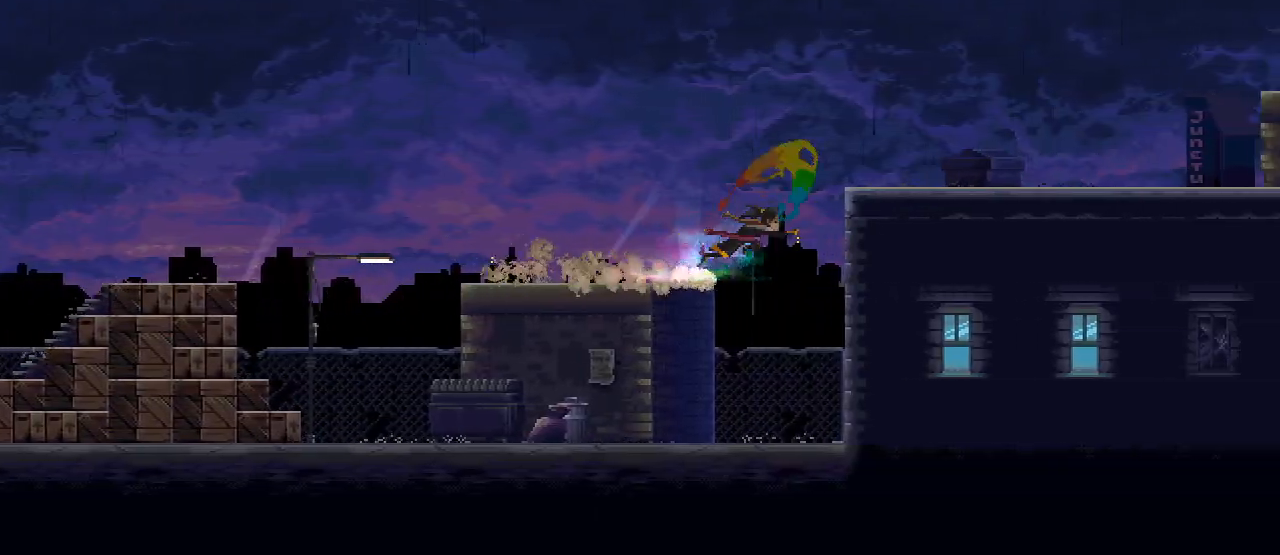
{"keys": ["s"], "mouse": [], "events": [[100, "mouse_left", "up"], [283, "s", "down"], [317, "d", "up"]]}
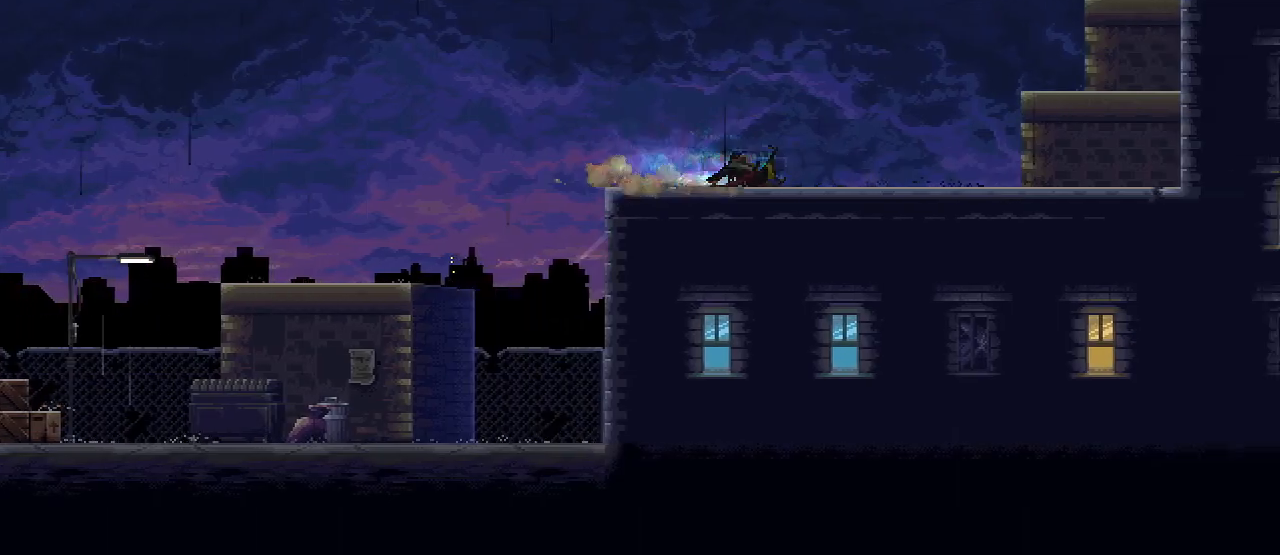
{"keys": ["d", "w"], "mouse": [], "events": [[217, "s", "up"], [250, "d", "down"], [383, "w", "down"]]}
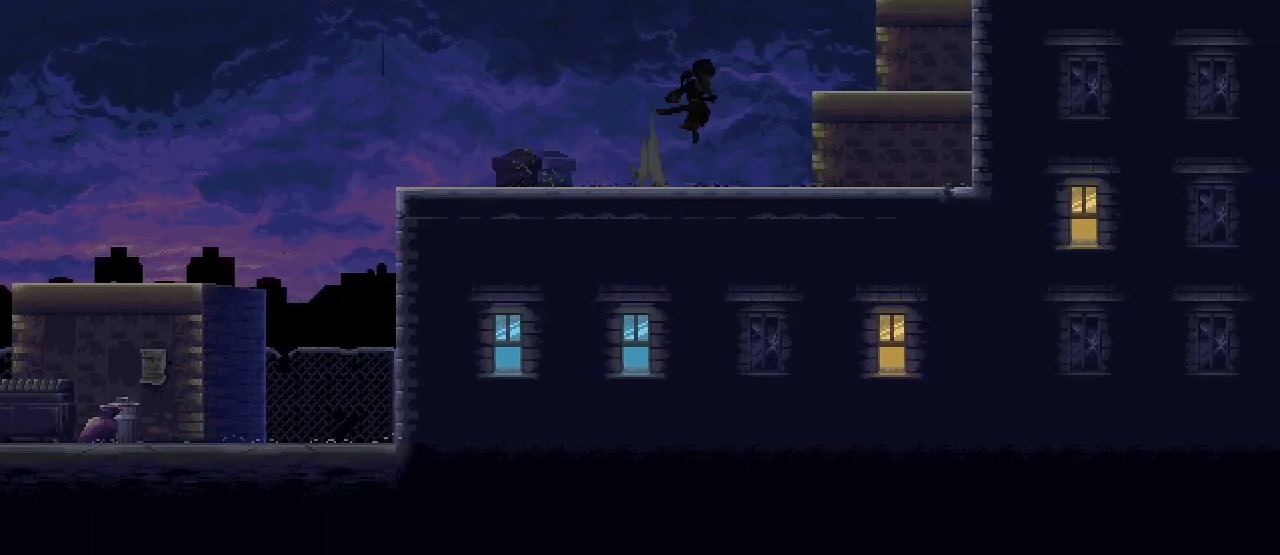
{"keys": ["d", "w"], "mouse": ["left"], "events": [[333, "mouse_left", "down"]]}
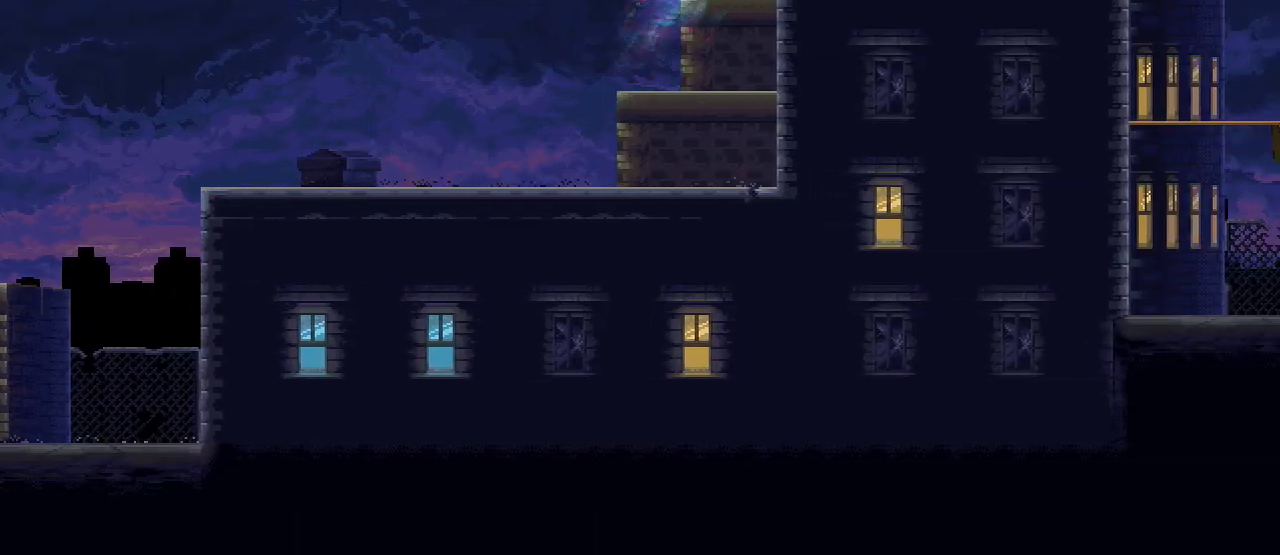
{"keys": ["s"], "mouse": [], "events": [[83, "w", "up"], [117, "mouse_left", "up"], [283, "s", "down"], [333, "d", "up"]]}
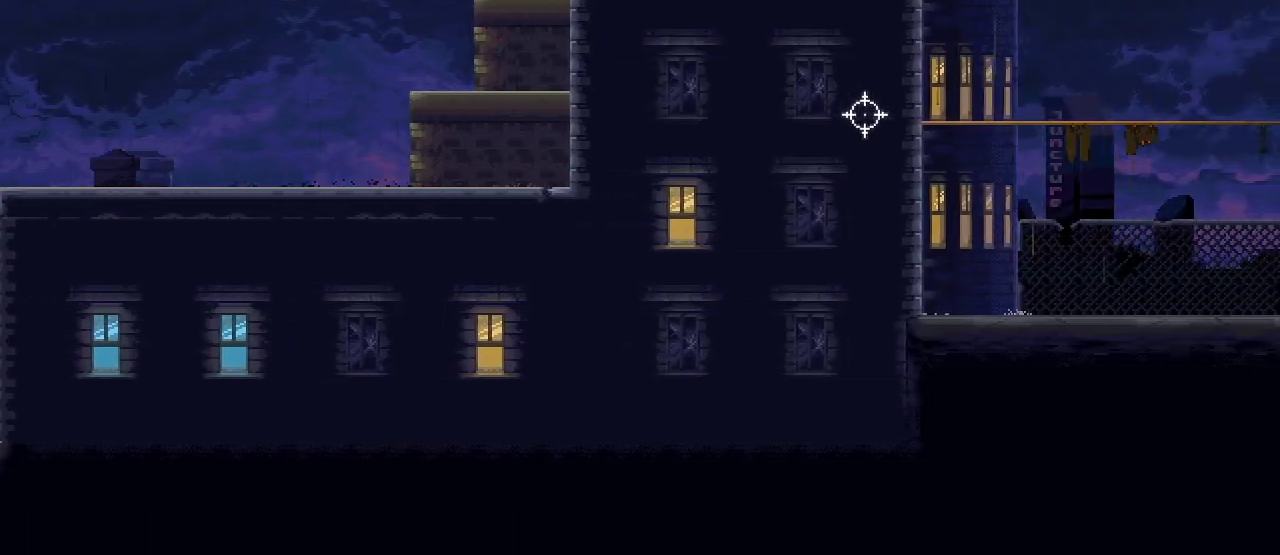
{"keys": ["d", "s"], "mouse": [], "events": [[167, "d", "down"], [283, "s", "up"], [483, "s", "down"]]}
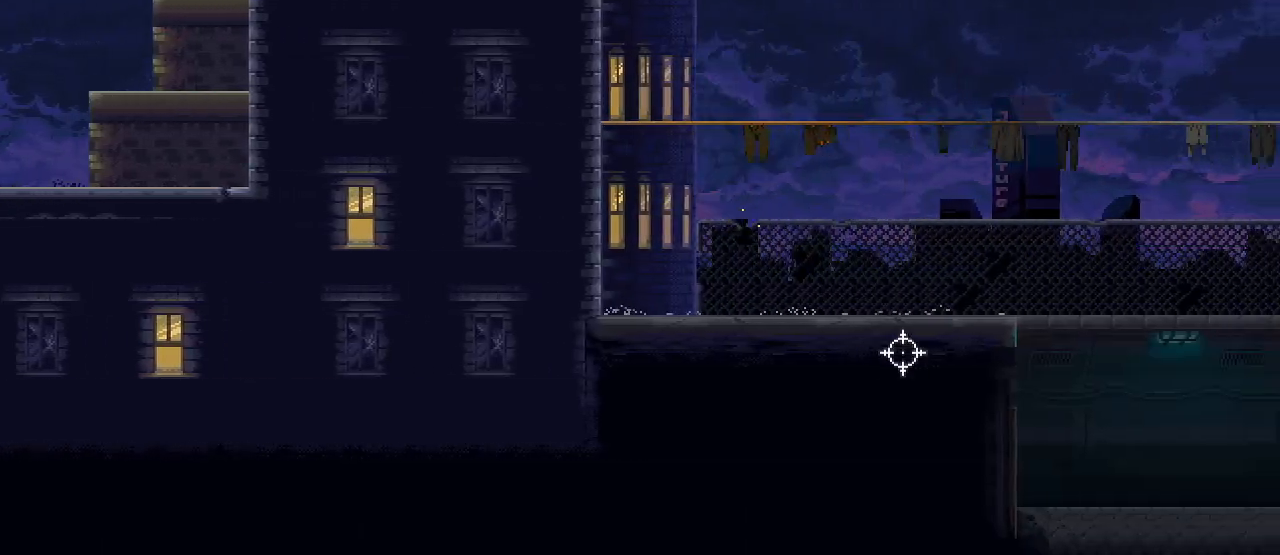
{"keys": ["d"], "mouse": [], "events": [[433, "s", "up"]]}
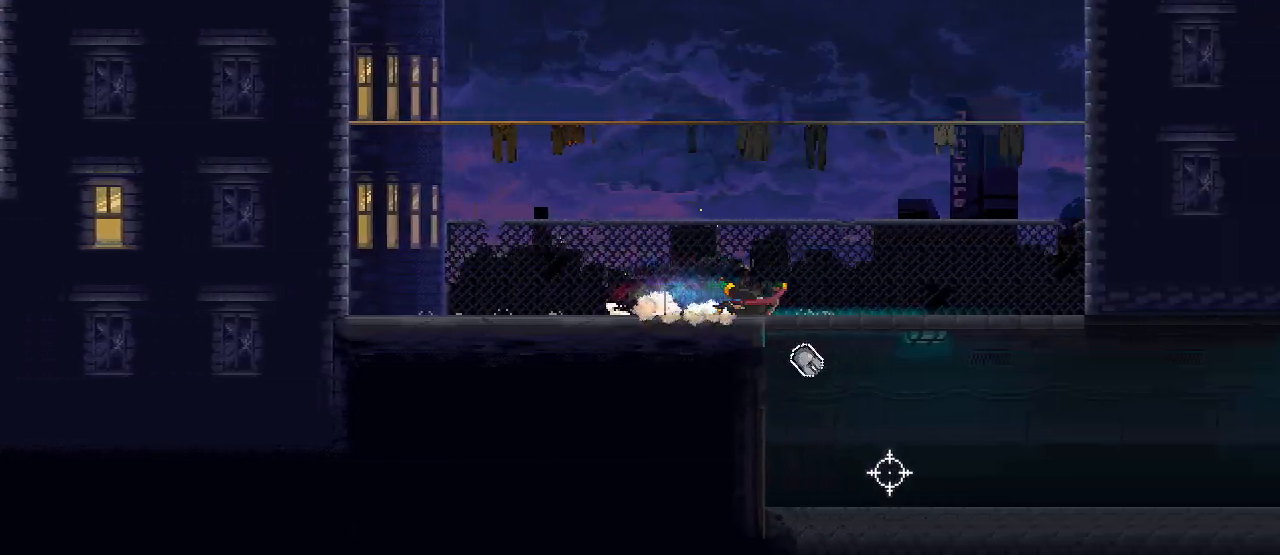
{"keys": ["s"], "mouse": [], "events": [[33, "mouse_left", "down"], [167, "mouse_left", "up"], [267, "s", "down"], [467, "d", "up"]]}
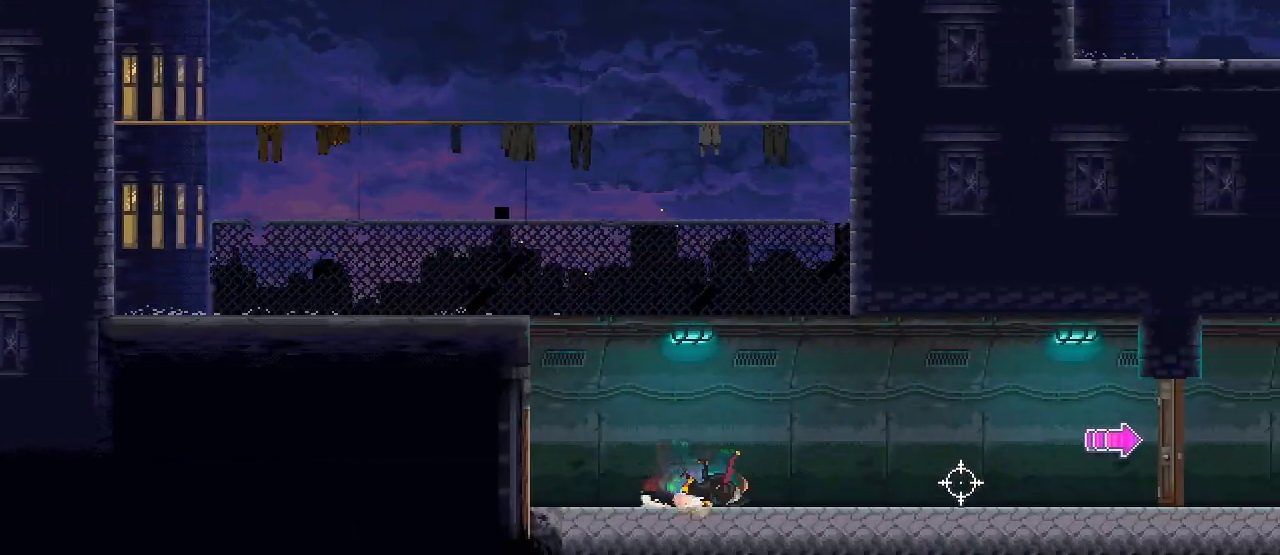
{"keys": ["d"], "mouse": ["left"], "events": [[283, "d", "down"], [367, "s", "up"], [400, "mouse_left", "down"]]}
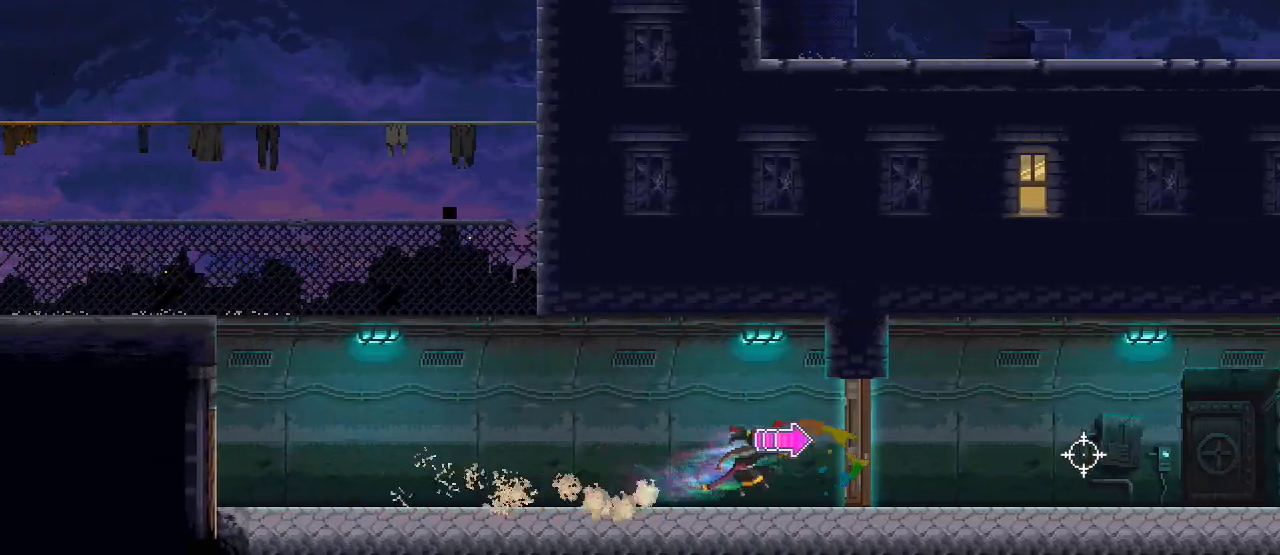
{"keys": ["s"], "mouse": [], "events": [[17, "mouse_left", "up"], [117, "space", "down"], [183, "d", "up"], [183, "s", "down"], [250, "space", "up"]]}
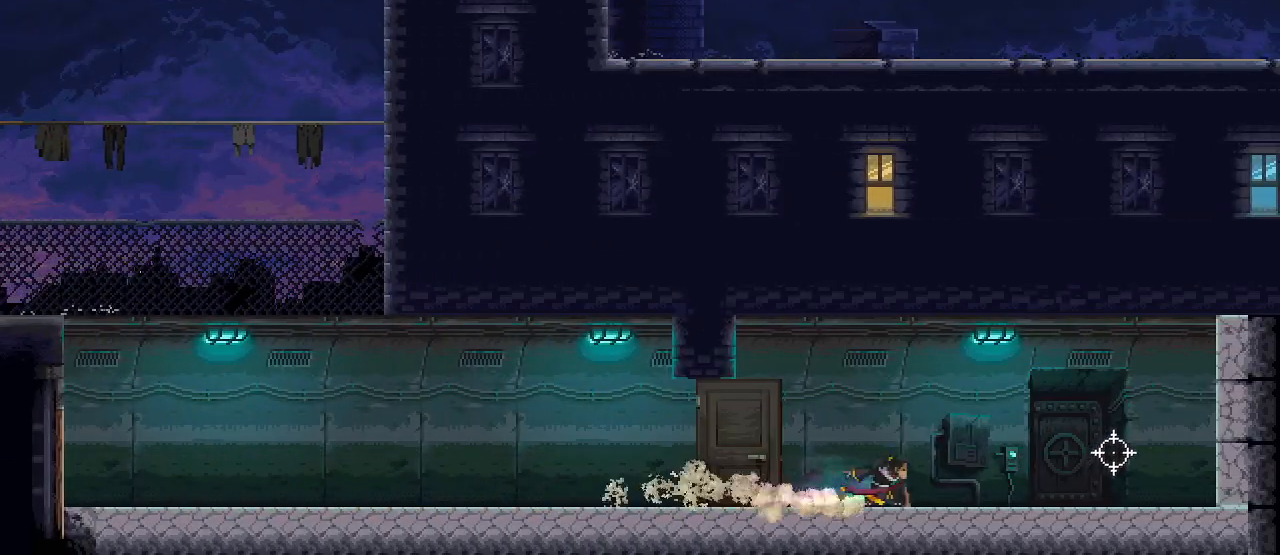
{"keys": ["shift_l"], "mouse": [], "events": [[33, "d", "down"], [67, "mouse_left", "down"], [100, "shift_l", "down"], [117, "s", "up"], [167, "d", "up"], [167, "mouse_left", "up"], [167, "shift_l", "up"], [233, "shift_l", "down"], [283, "shift_l", "up"], [333, "shift_l", "down"], [400, "shift_l", "up"], [450, "shift_l", "down"]]}
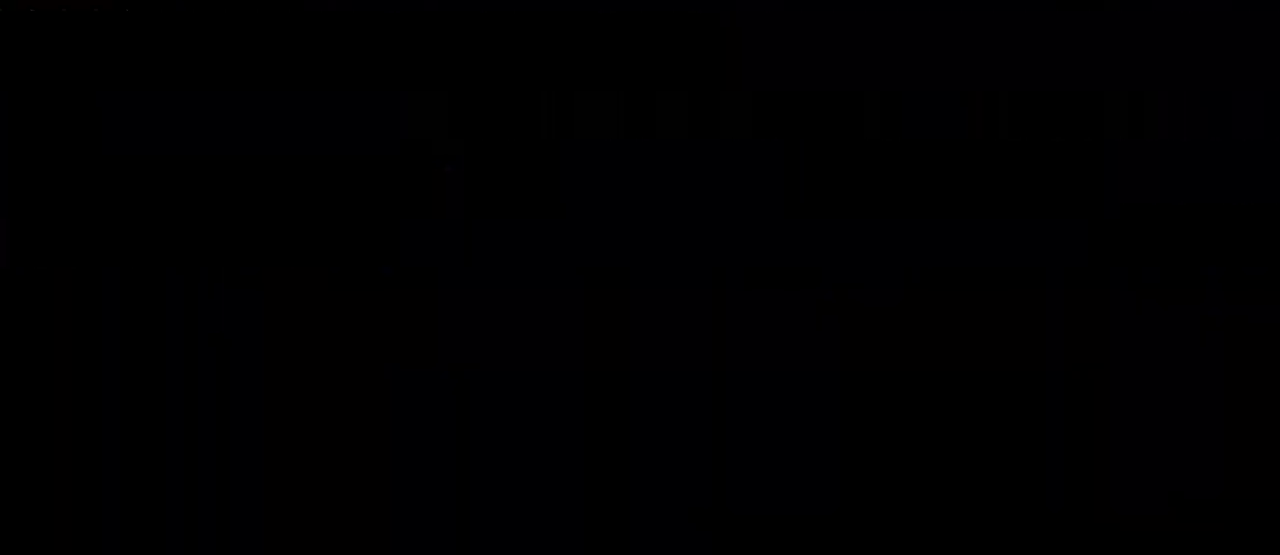
{"keys": [], "mouse": [], "events": [[17, "shift_l", "up"]]}